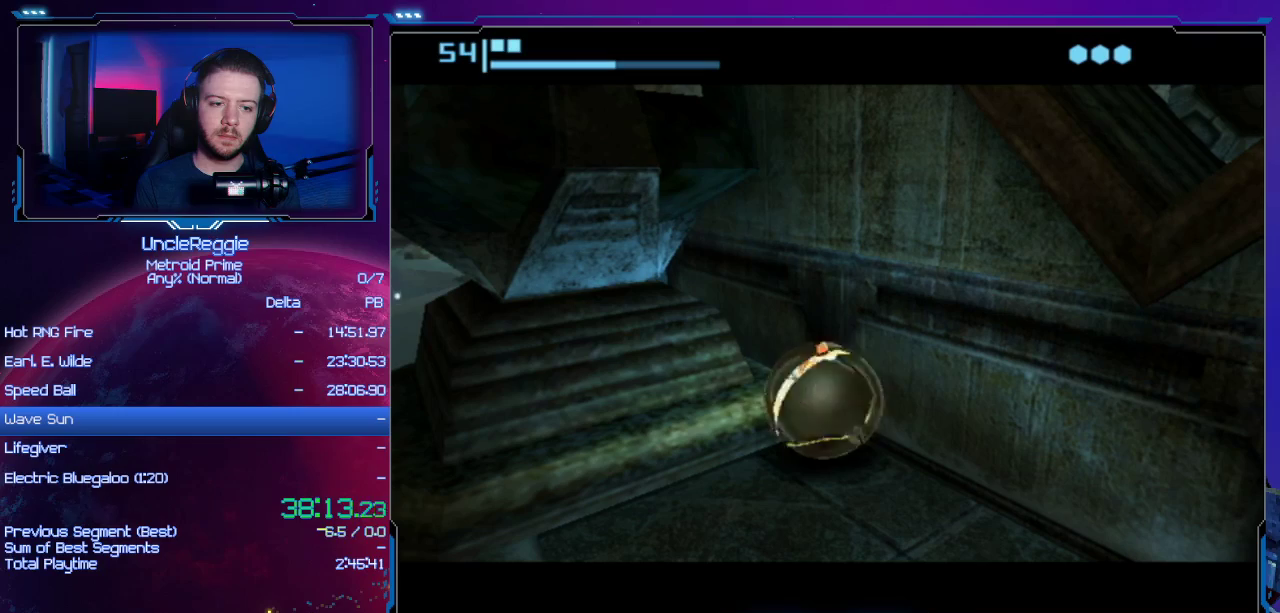
Gameplay with a controller (Nintendo layout); each line is a JSON object with the inputs held at the frame after it. "events" lists button and stick changes between this image and that frame as [ms after this image, input, new state], when the widget could be followed in between. Not read: L3 R3.
{"buttons": [], "left_stick": "down-left", "right_stick": "center", "events": []}
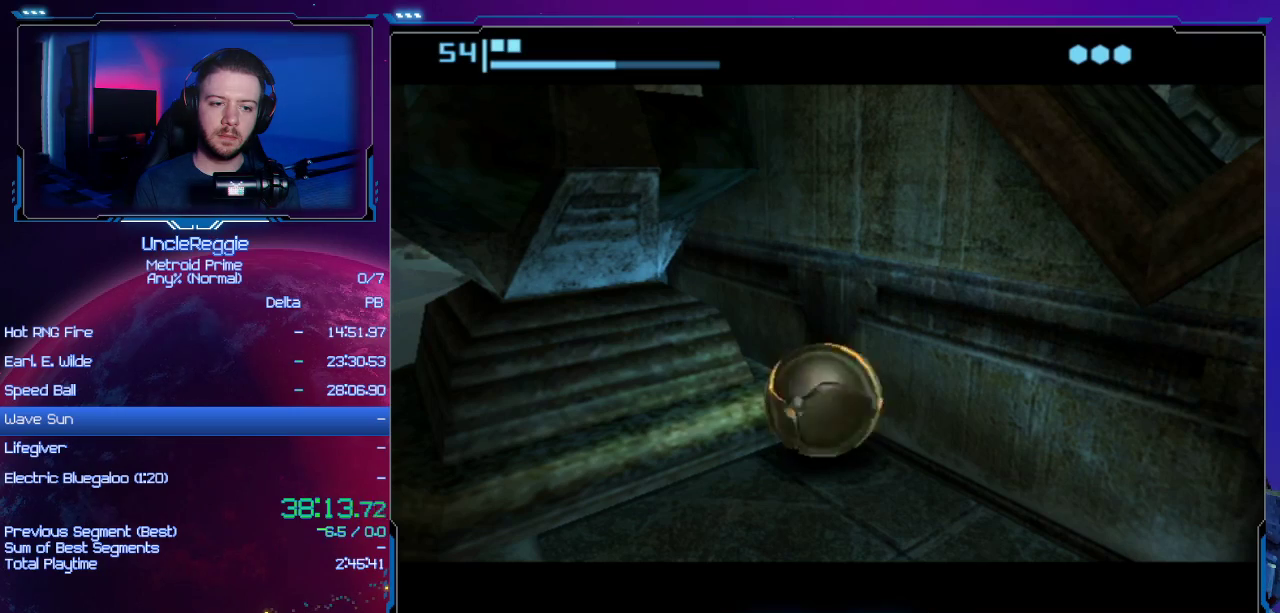
{"buttons": [], "left_stick": "down-left", "right_stick": "center", "events": []}
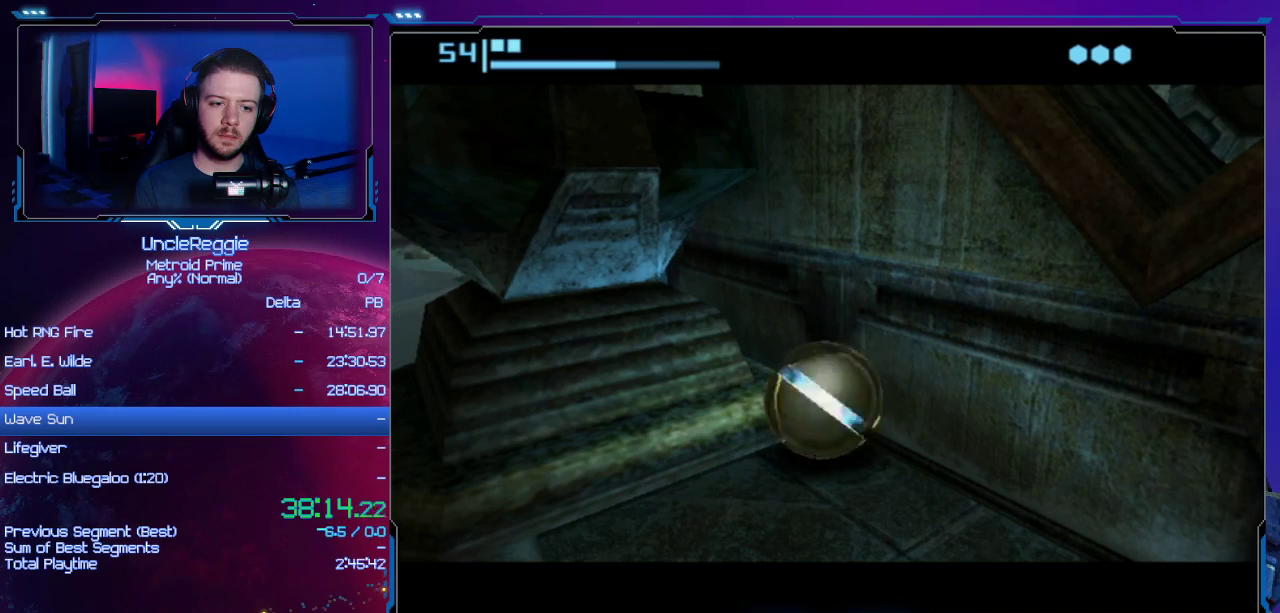
{"buttons": [], "left_stick": "down-left", "right_stick": "center", "events": []}
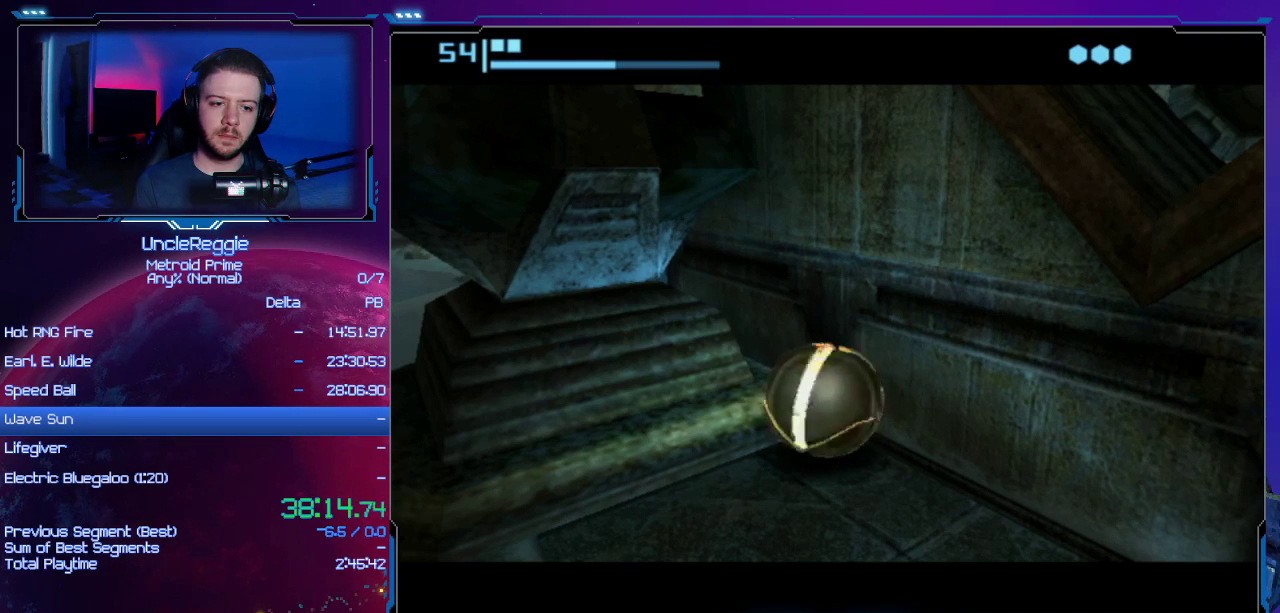
{"buttons": [], "left_stick": "center", "right_stick": "center", "events": [[383, "X", "down"], [483, "X", "up"], [483, "left_stick", "center"]]}
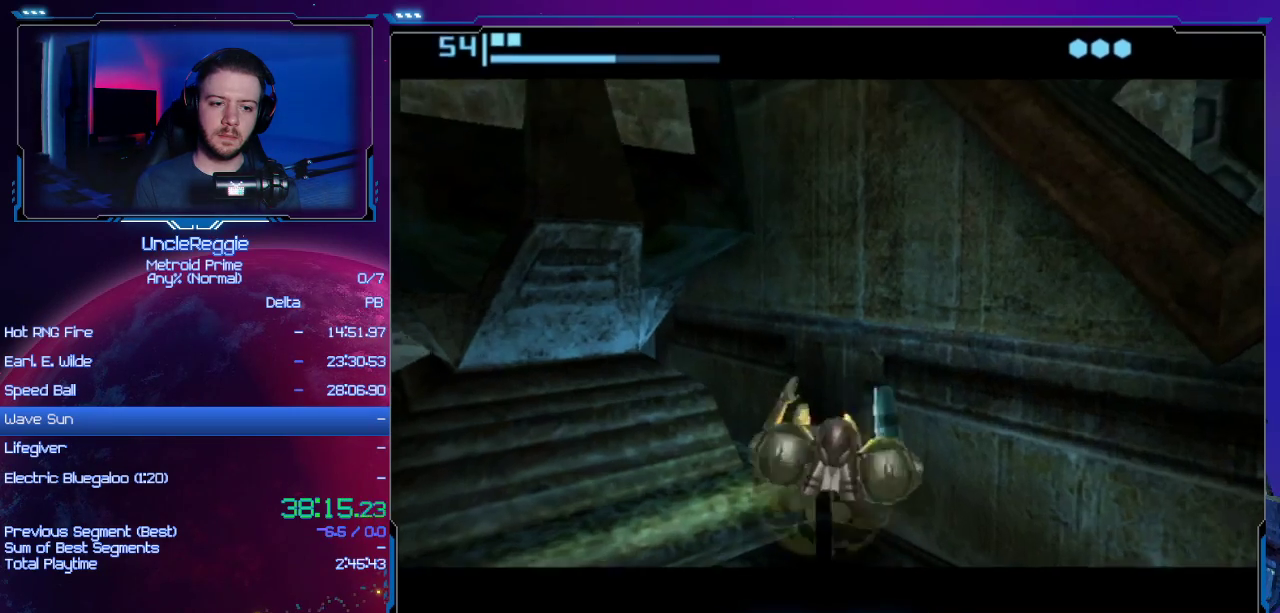
{"buttons": [], "left_stick": "center", "right_stick": "center", "events": []}
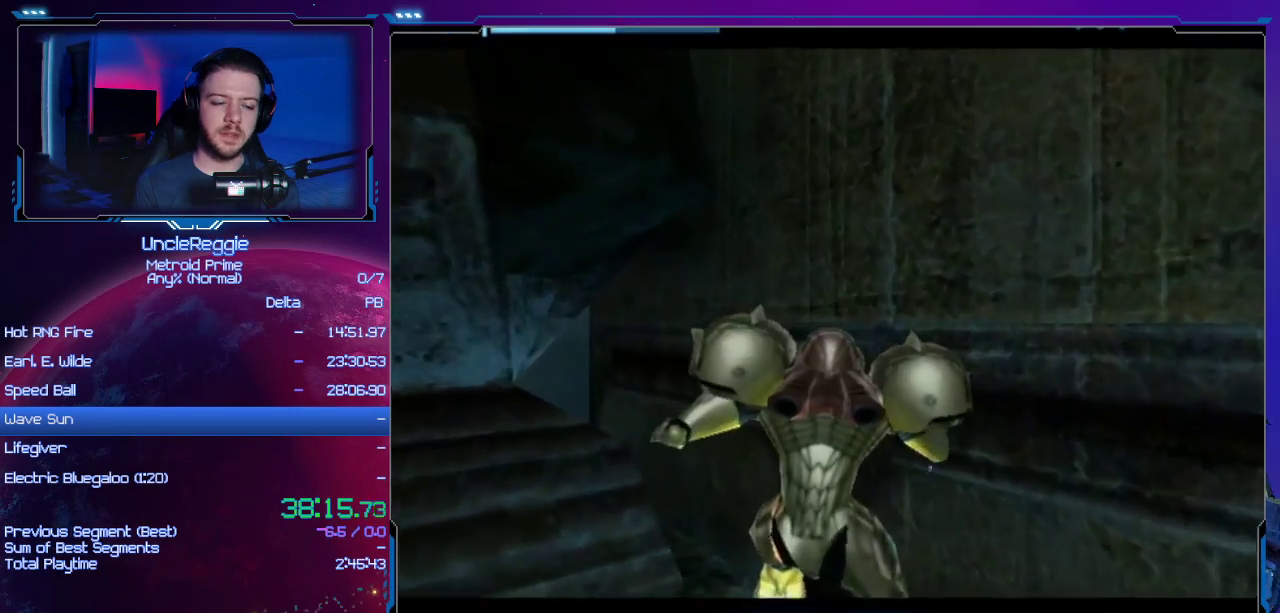
{"buttons": [], "left_stick": "center", "right_stick": "center", "events": []}
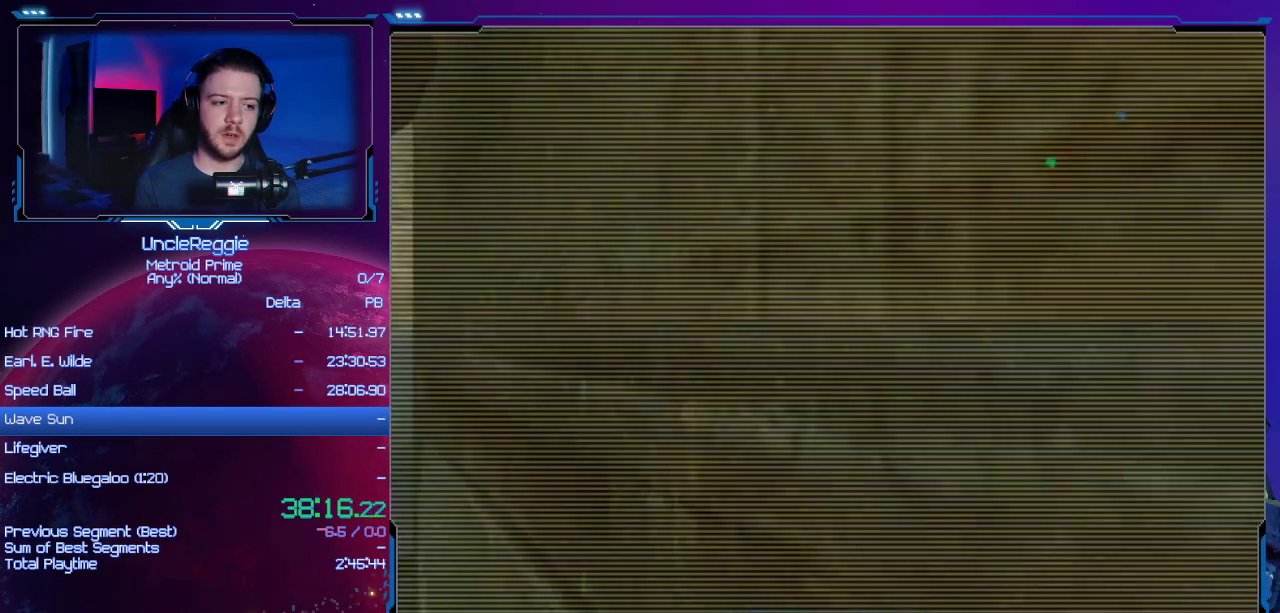
{"buttons": [], "left_stick": "up", "right_stick": "center", "events": [[17, "left_stick", "left"], [150, "left_stick", "center"], [301, "left_stick", "up"]]}
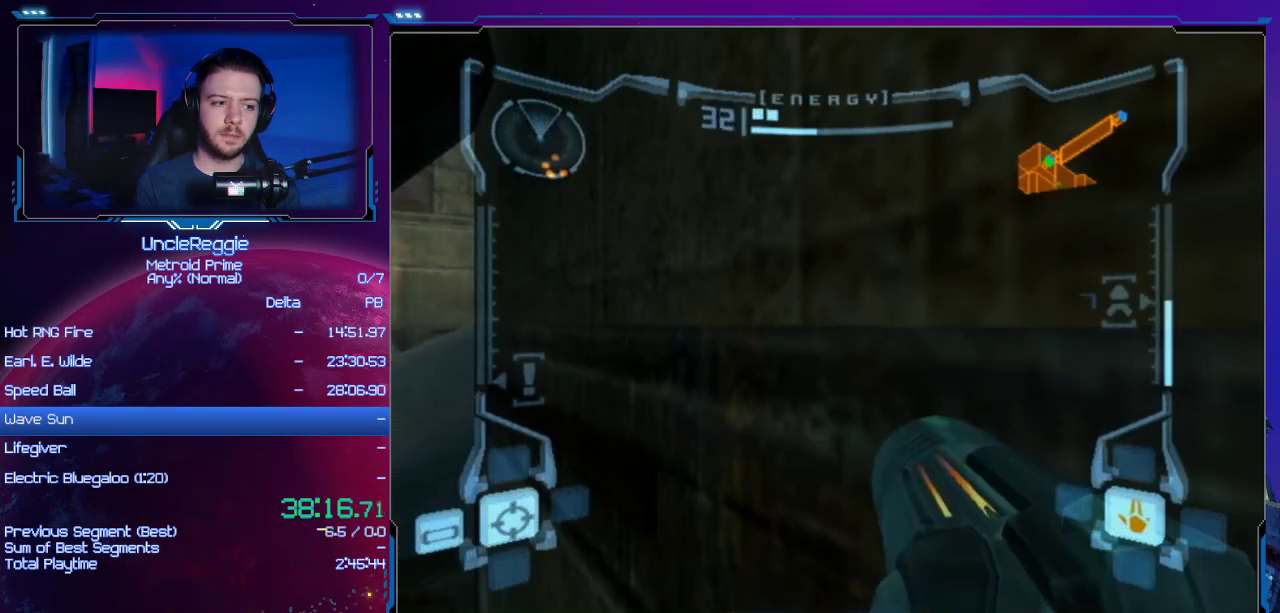
{"buttons": [], "left_stick": "up", "right_stick": "center", "events": []}
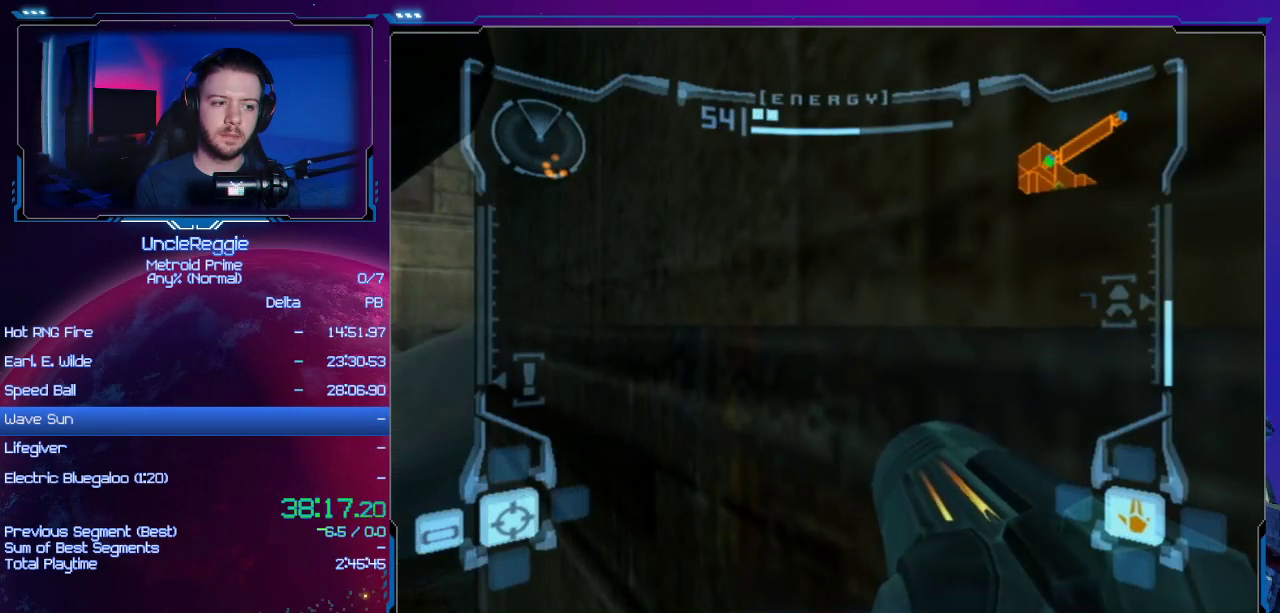
{"buttons": [], "left_stick": "up", "right_stick": "center", "events": []}
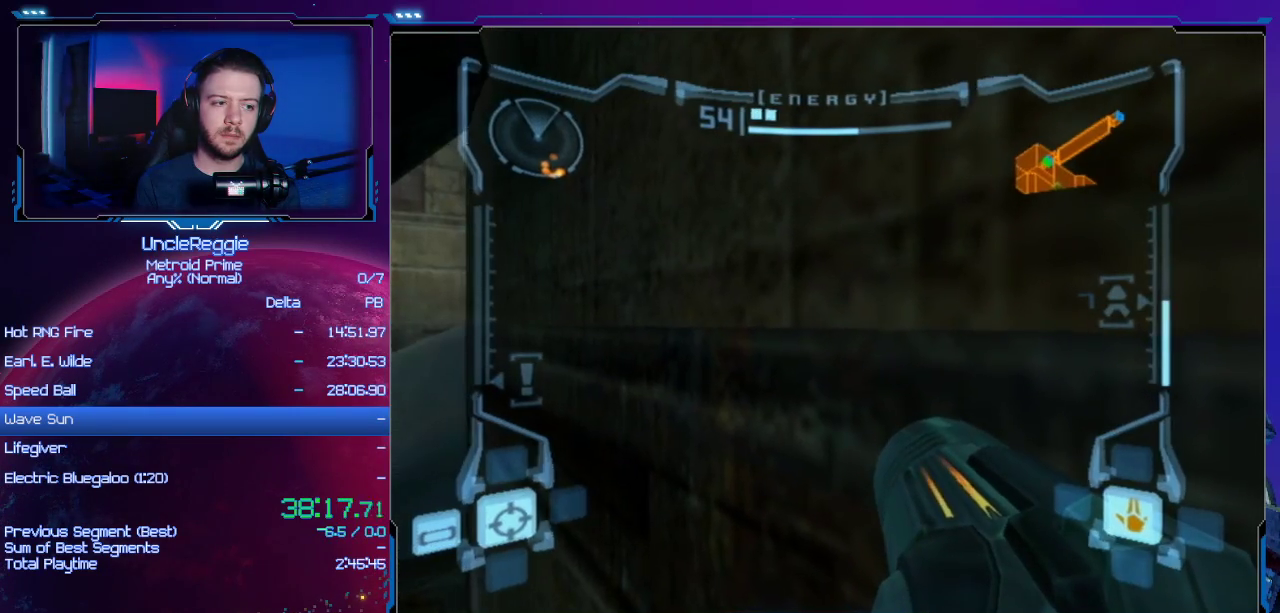
{"buttons": [], "left_stick": "up", "right_stick": "center", "events": []}
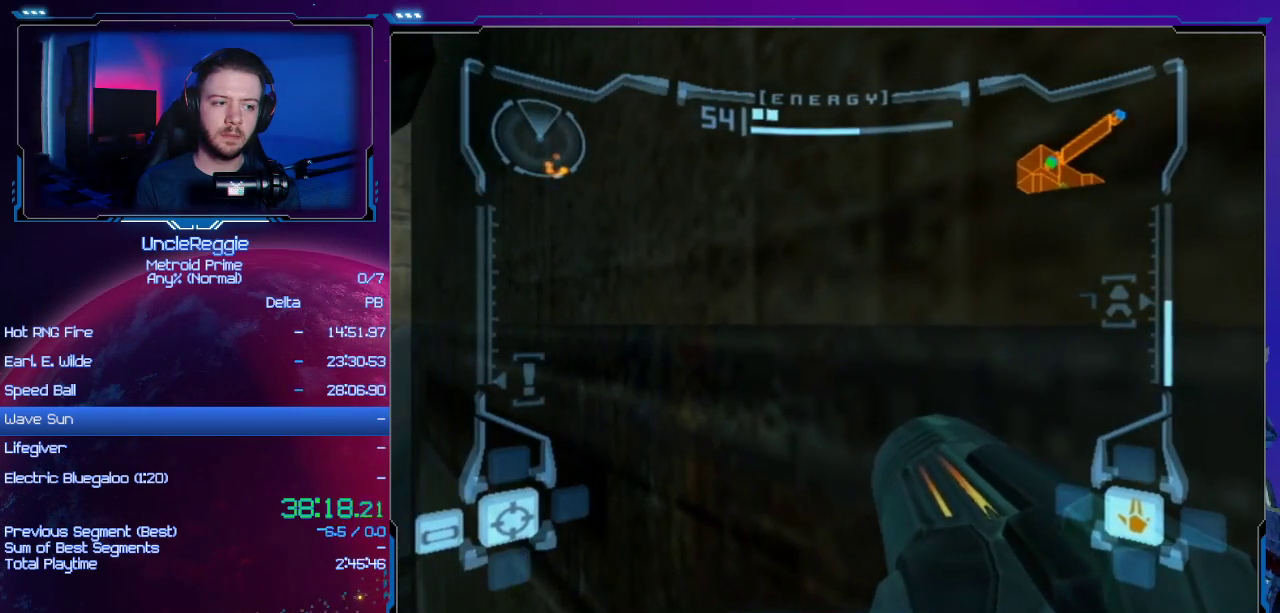
{"buttons": [], "left_stick": "up", "right_stick": "center", "events": []}
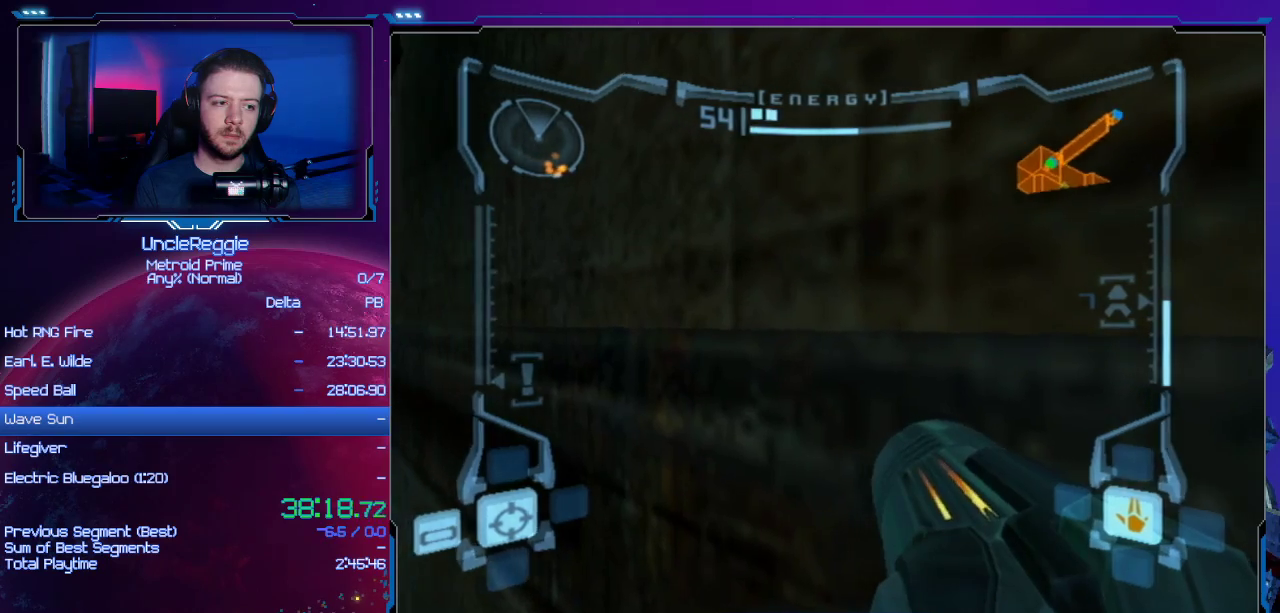
{"buttons": [], "left_stick": "left", "right_stick": "center", "events": [[117, "X", "down"], [117, "left_stick", "center"], [183, "X", "up"], [367, "left_stick", "left"]]}
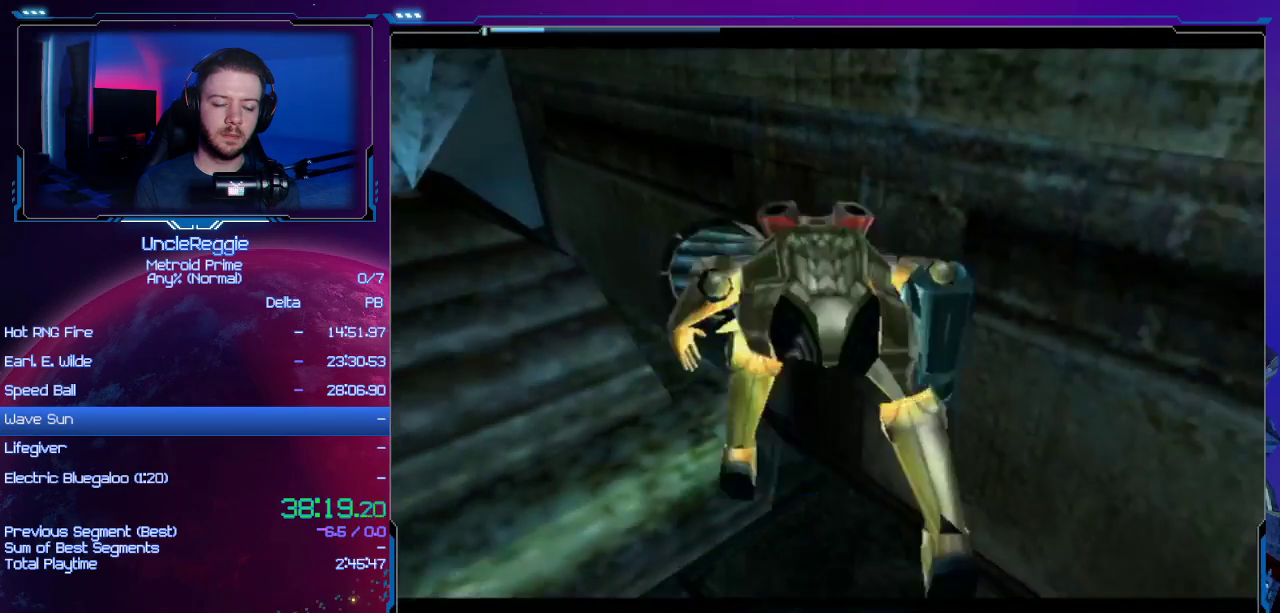
{"buttons": [], "left_stick": "down-left", "right_stick": "center", "events": [[401, "left_stick", "down-left"]]}
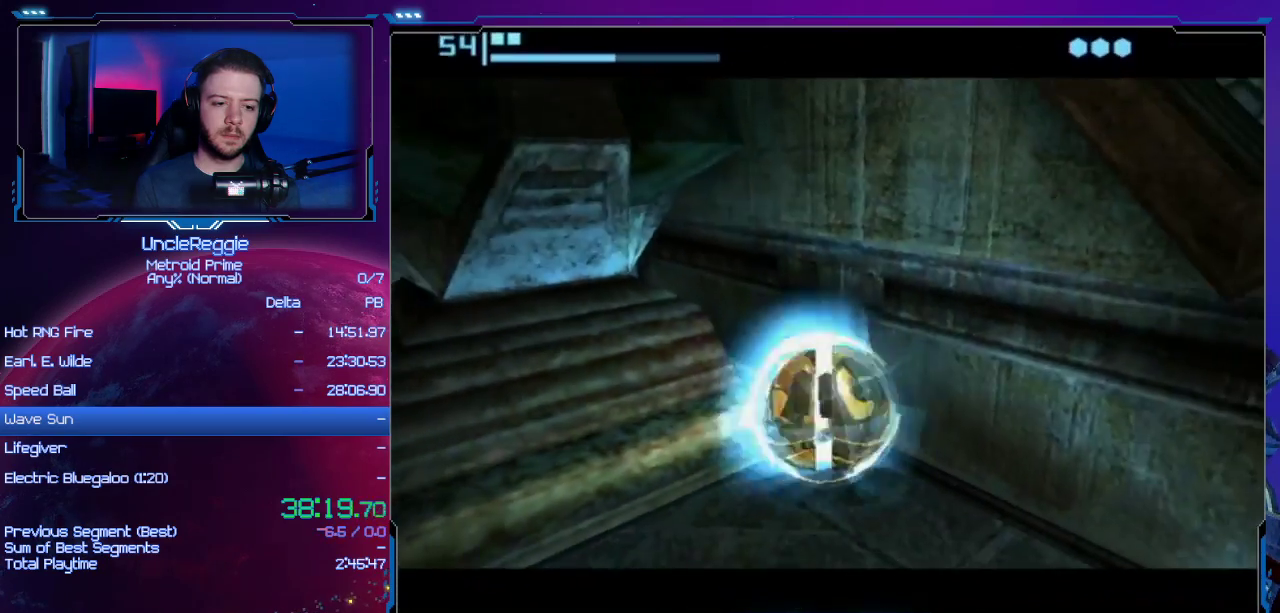
{"buttons": [], "left_stick": "down-left", "right_stick": "center", "events": []}
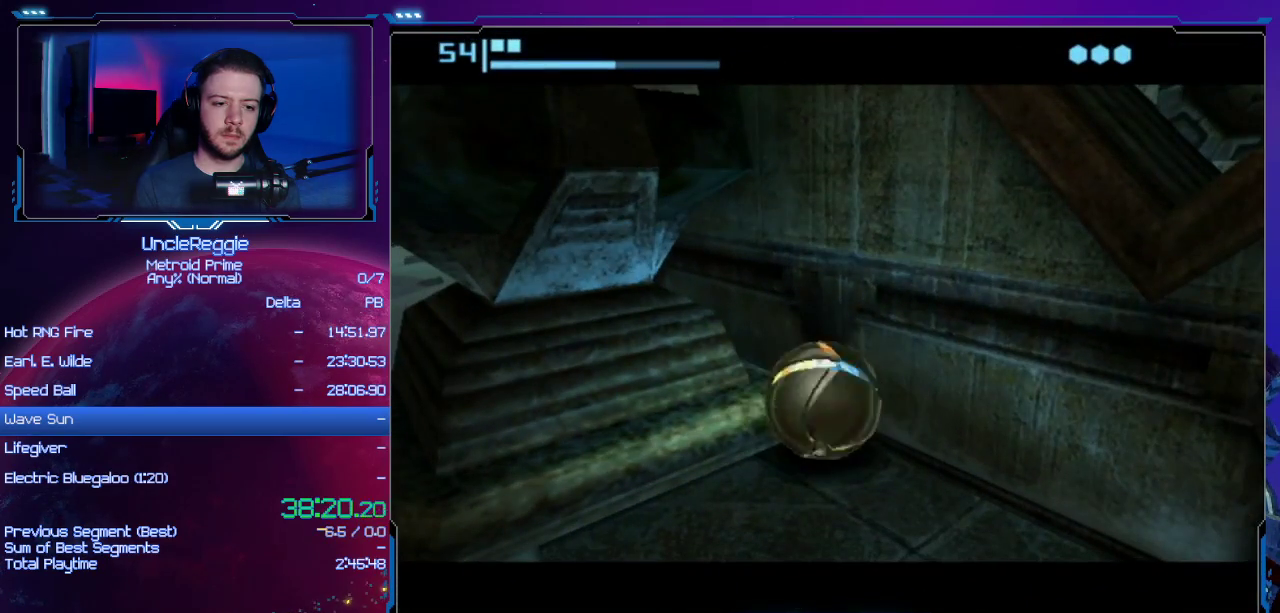
{"buttons": ["R1"], "left_stick": "left", "right_stick": "left", "events": [[267, "left_stick", "left"], [484, "R1", "down"], [484, "right_stick", "left"]]}
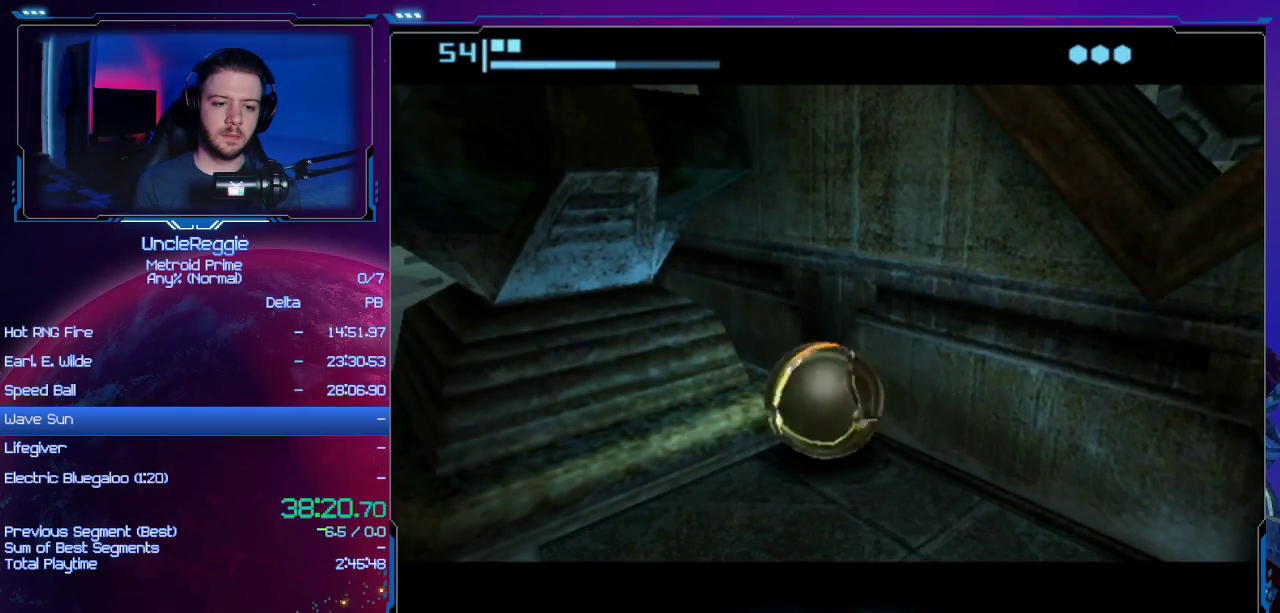
{"buttons": [], "left_stick": "left", "right_stick": "center", "events": [[17, "R1", "up"], [17, "right_stick", "center"]]}
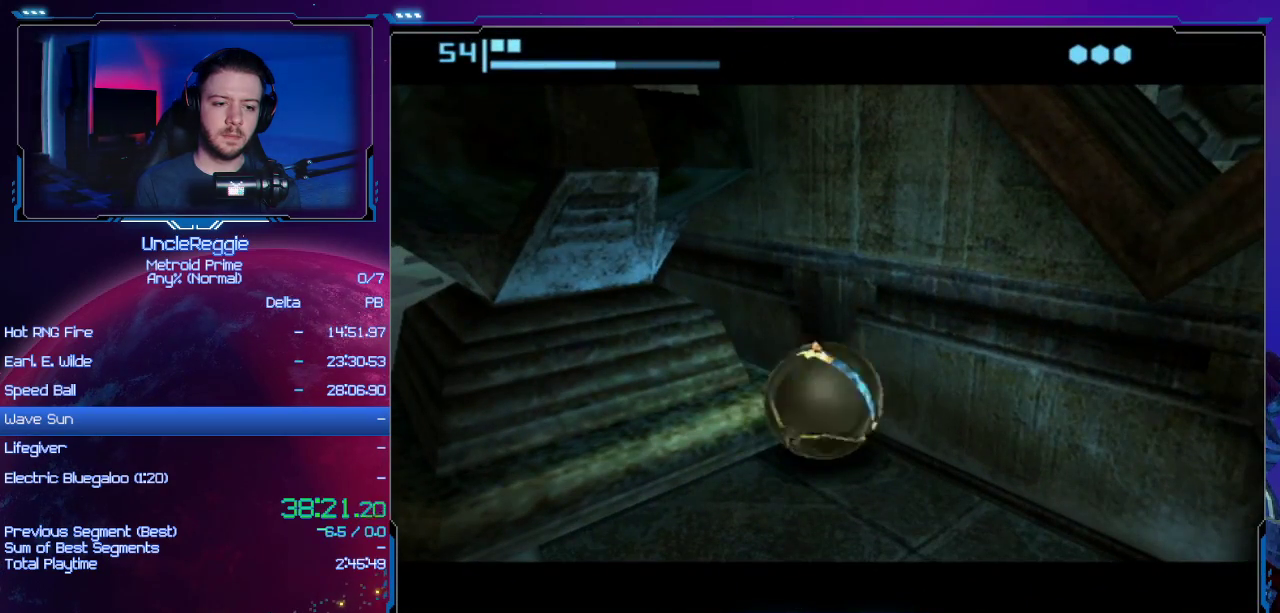
{"buttons": [], "left_stick": "left", "right_stick": "center", "events": []}
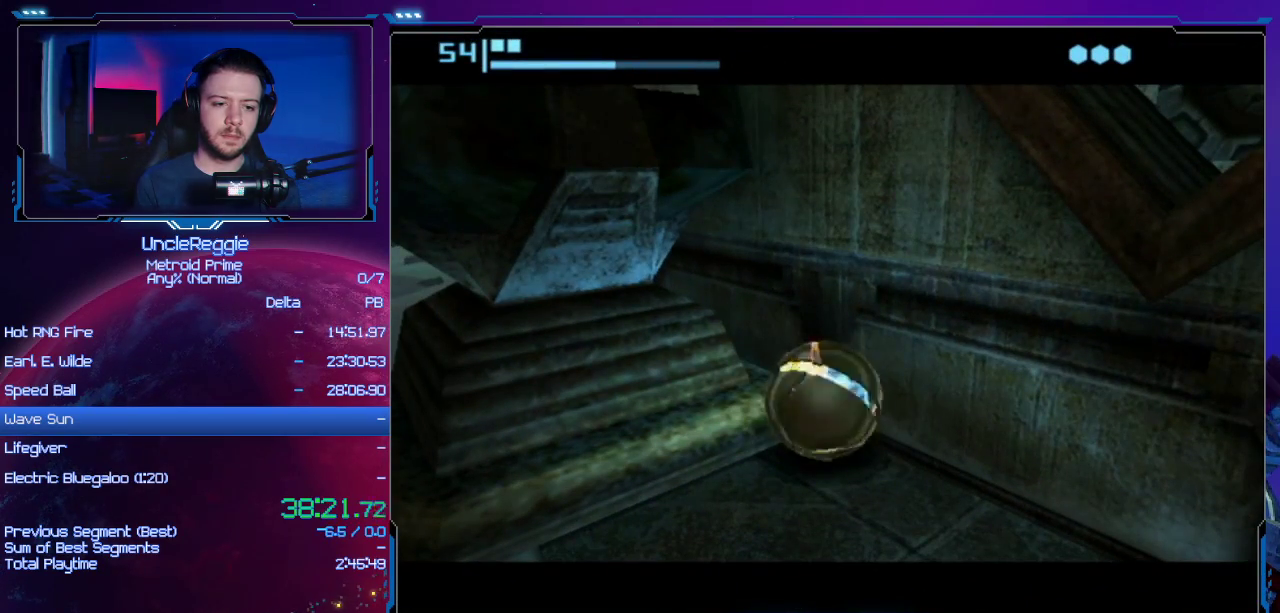
{"buttons": [], "left_stick": "left", "right_stick": "center", "events": []}
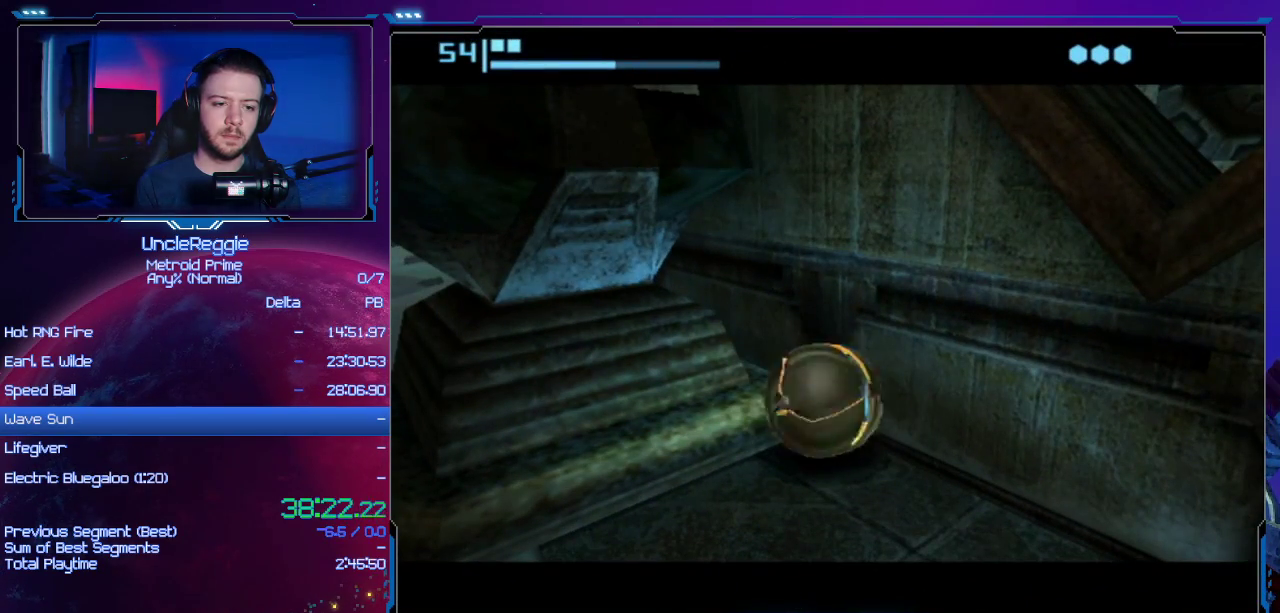
{"buttons": [], "left_stick": "left", "right_stick": "center", "events": []}
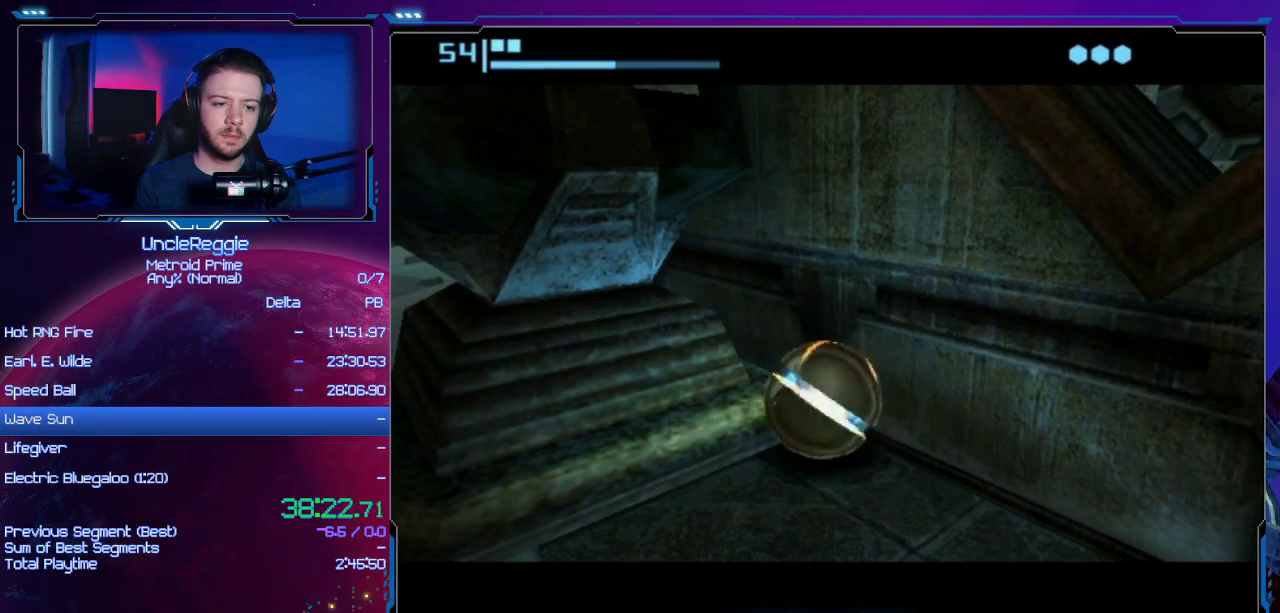
{"buttons": [], "left_stick": "left", "right_stick": "center", "events": []}
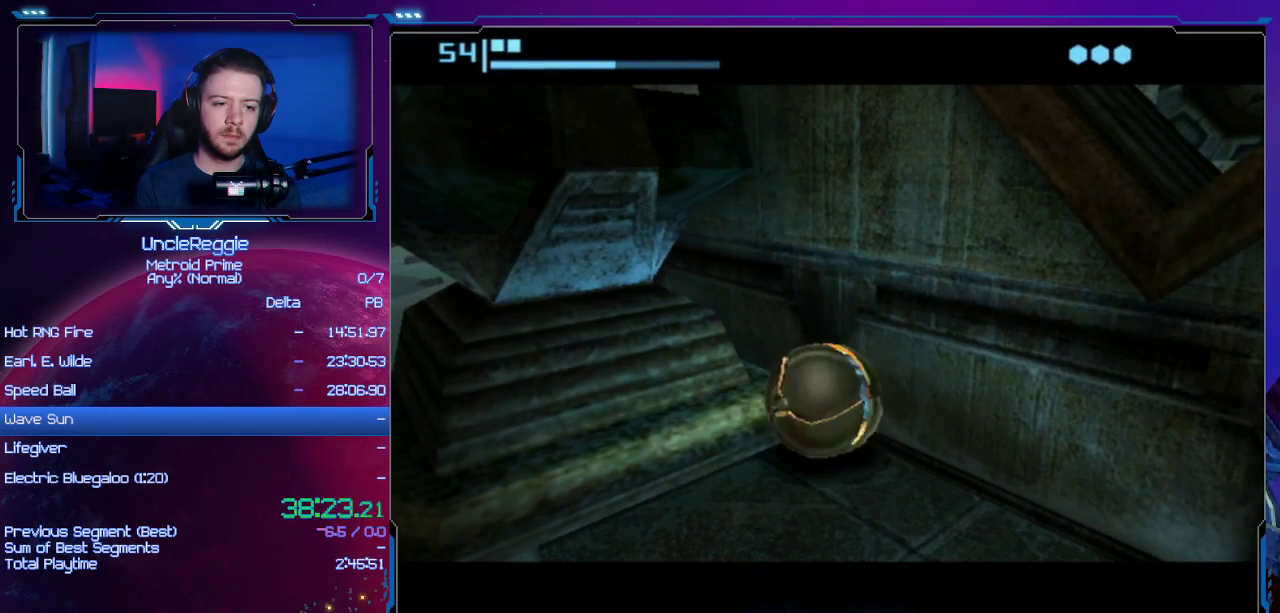
{"buttons": [], "left_stick": "left", "right_stick": "center", "events": []}
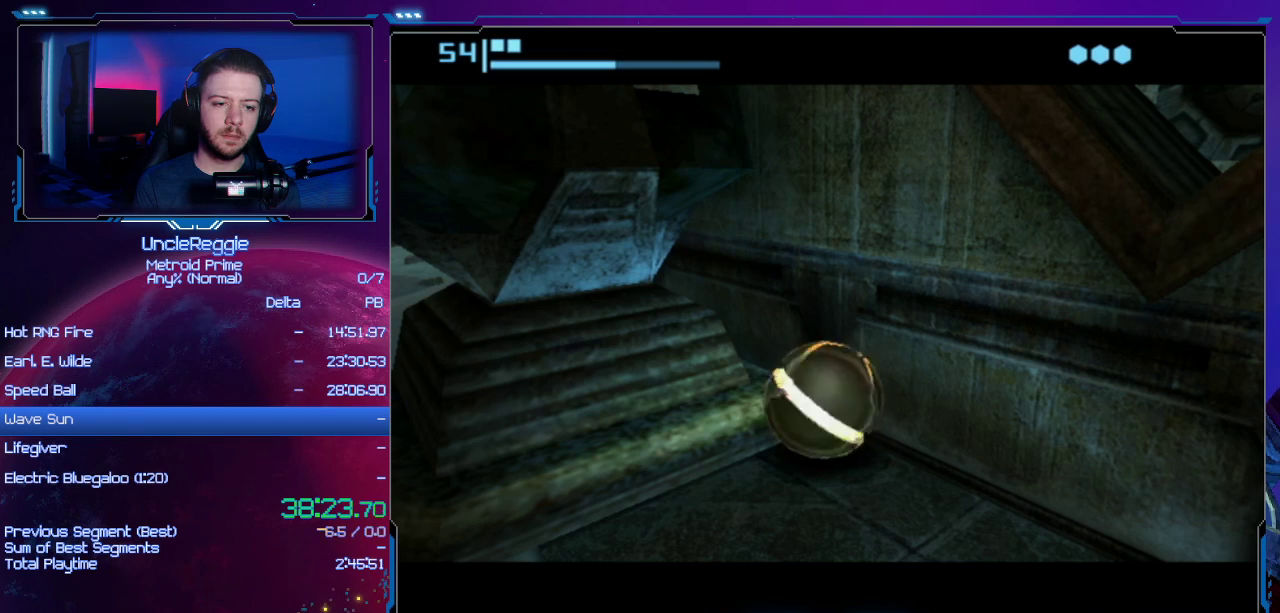
{"buttons": [], "left_stick": "left", "right_stick": "center", "events": []}
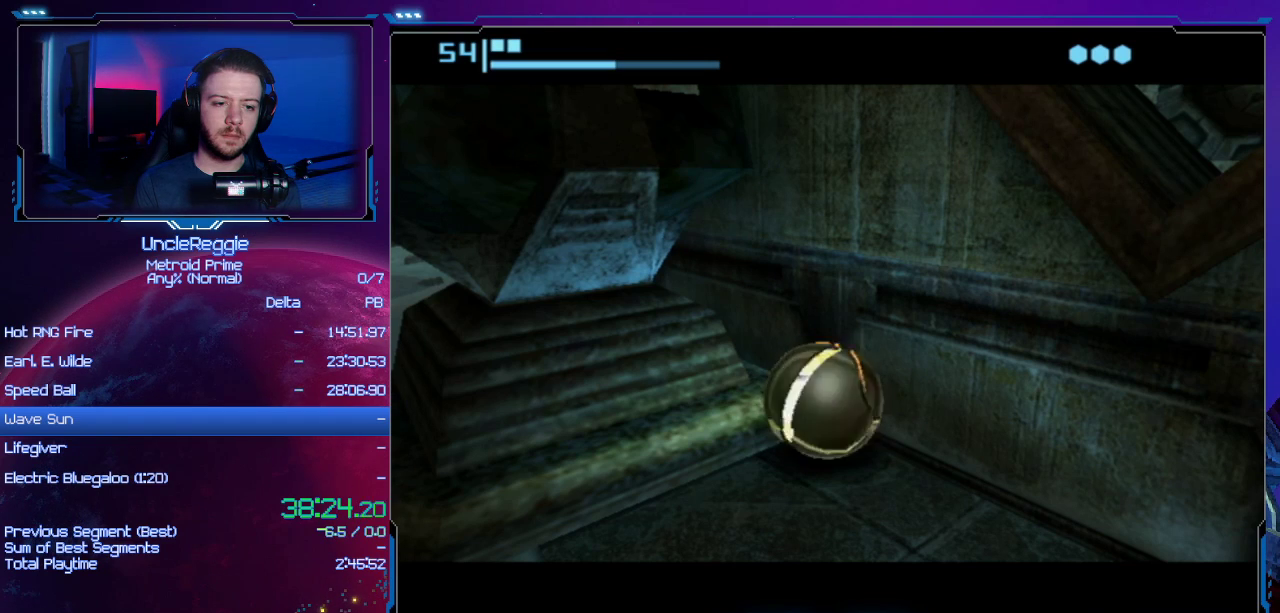
{"buttons": [], "left_stick": "left", "right_stick": "center", "events": []}
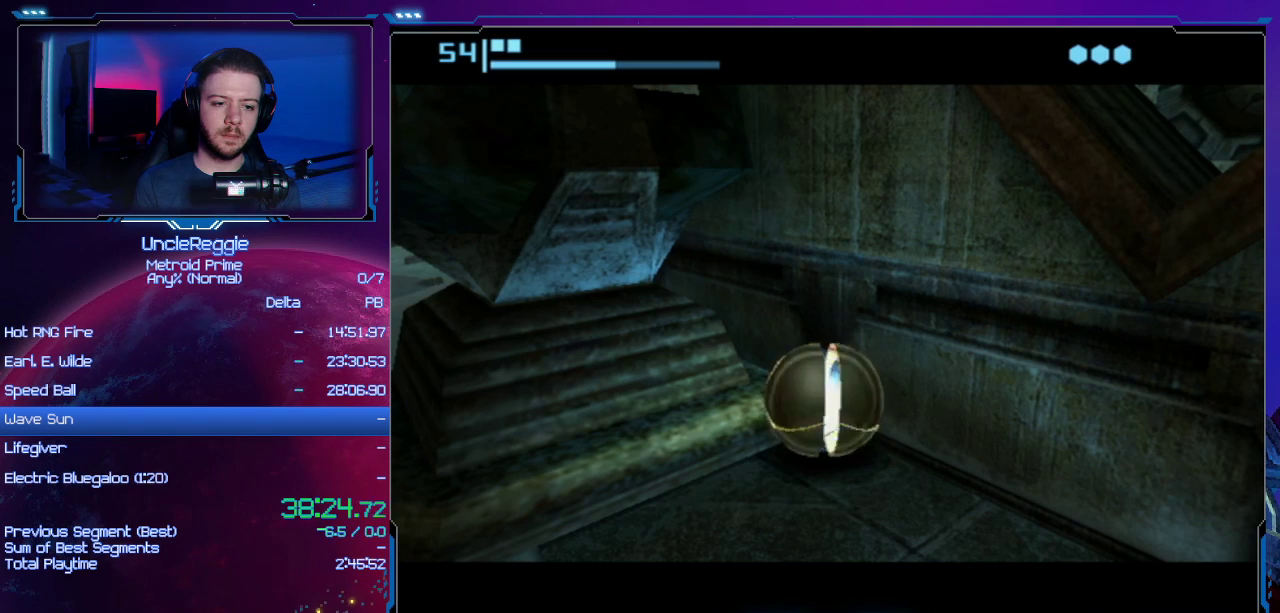
{"buttons": [], "left_stick": "left", "right_stick": "center", "events": []}
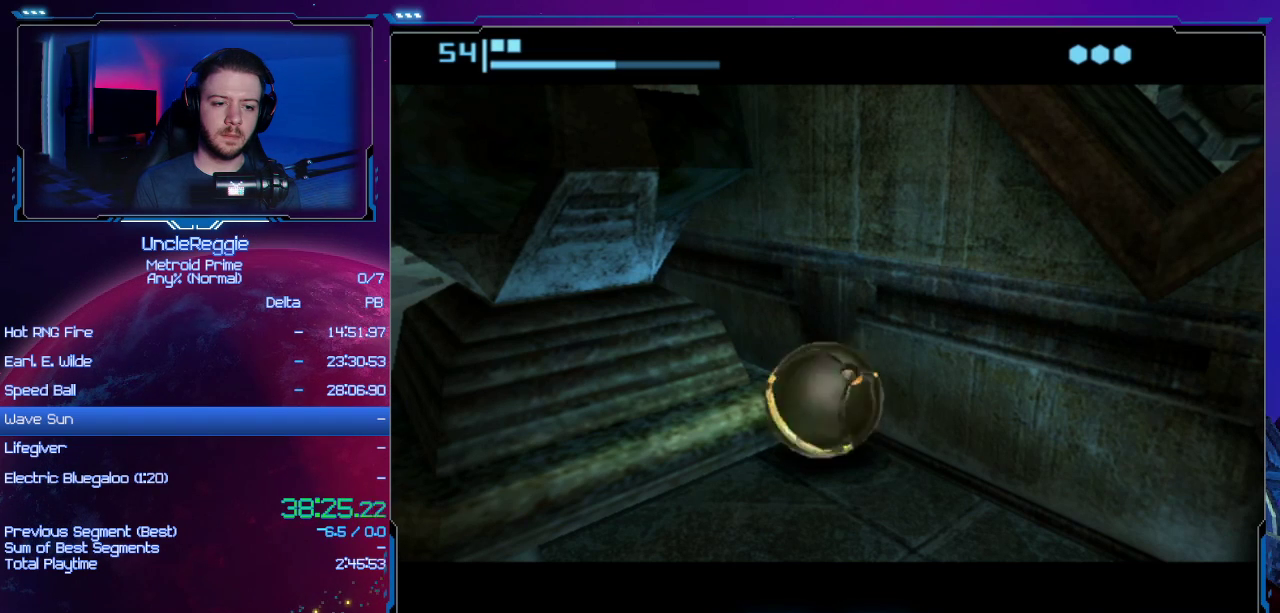
{"buttons": [], "left_stick": "left", "right_stick": "center", "events": []}
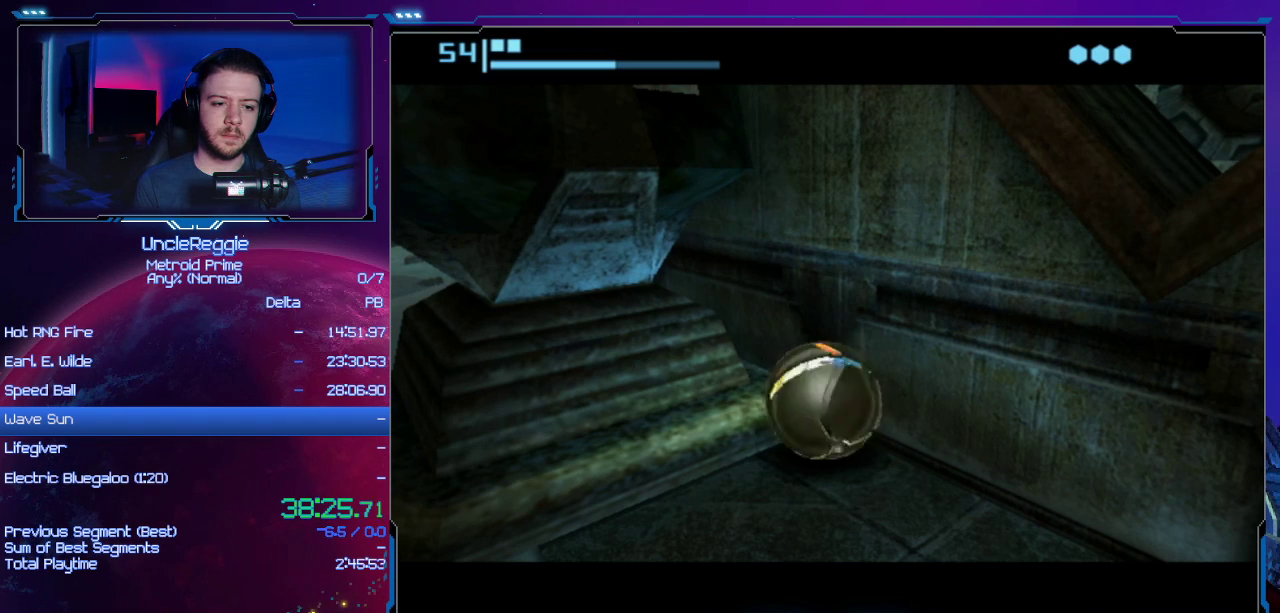
{"buttons": [], "left_stick": "left", "right_stick": "center", "events": []}
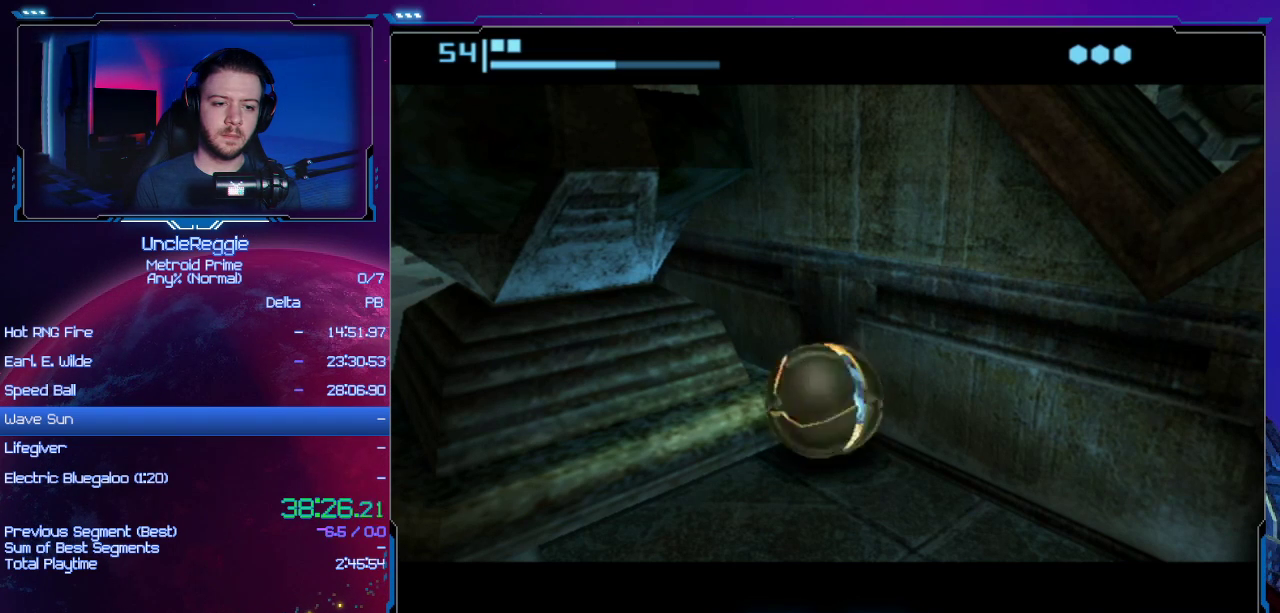
{"buttons": ["START"], "left_stick": "left", "right_stick": "center", "events": [[351, "START", "down"]]}